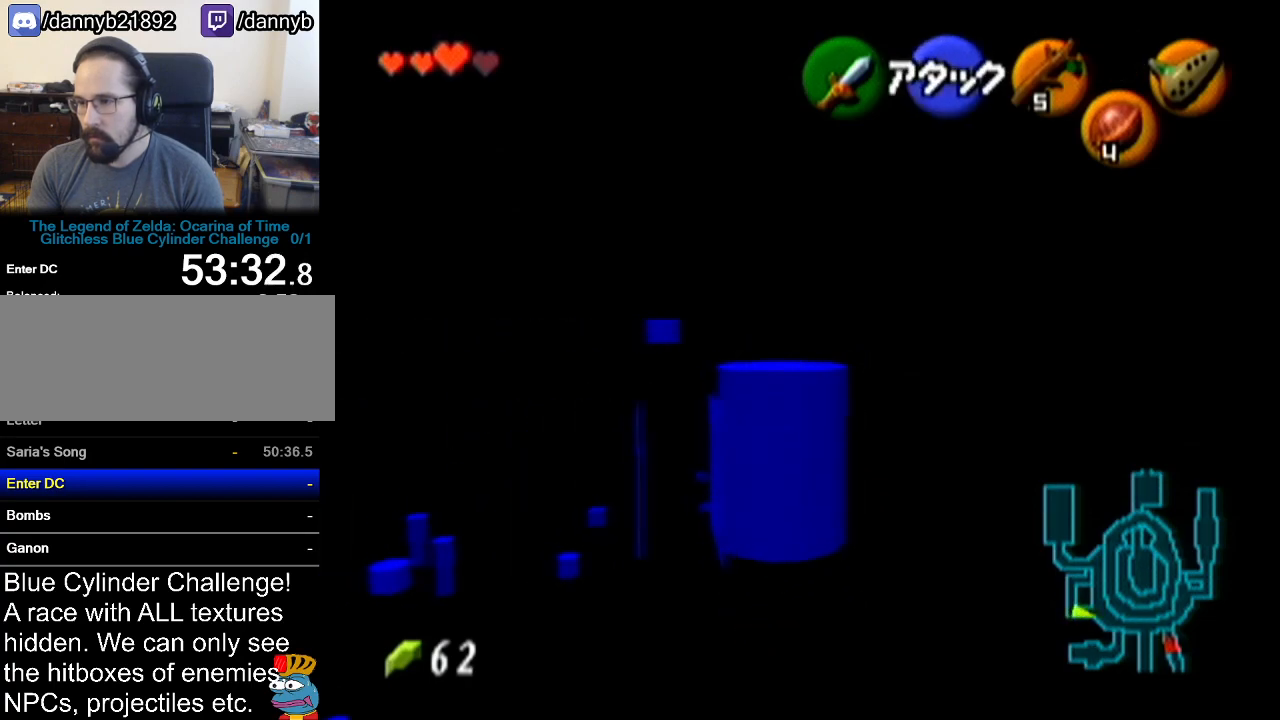
Gameplay with a controller (Nintendo layout); each line is a JSON object with the inputs held at the frame after it. "events" lists button and stick changes between this image and that frame as [ms after this image, input, new state], when the widget could be followed in between. Not read: L3 R3.
{"buttons": [], "left_stick": "up-right", "events": [[50, "left_stick", "up-right"]]}
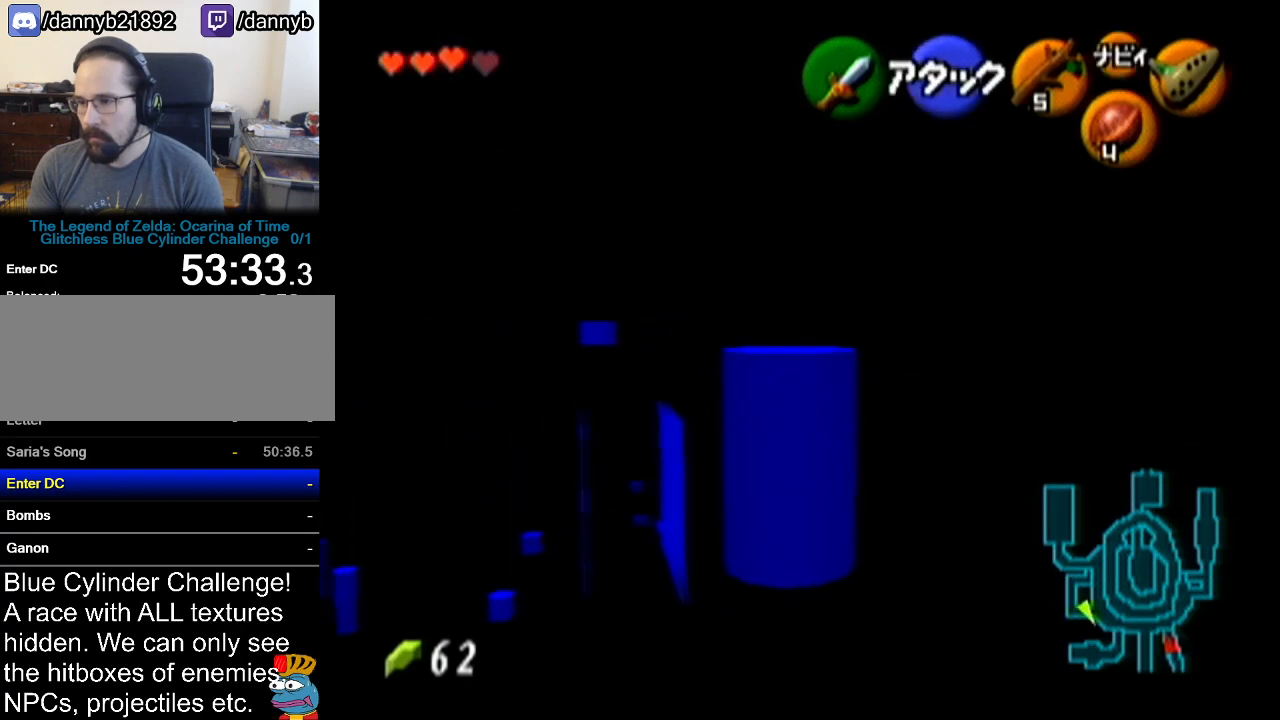
{"buttons": [], "left_stick": "up", "events": [[200, "left_stick", "up"]]}
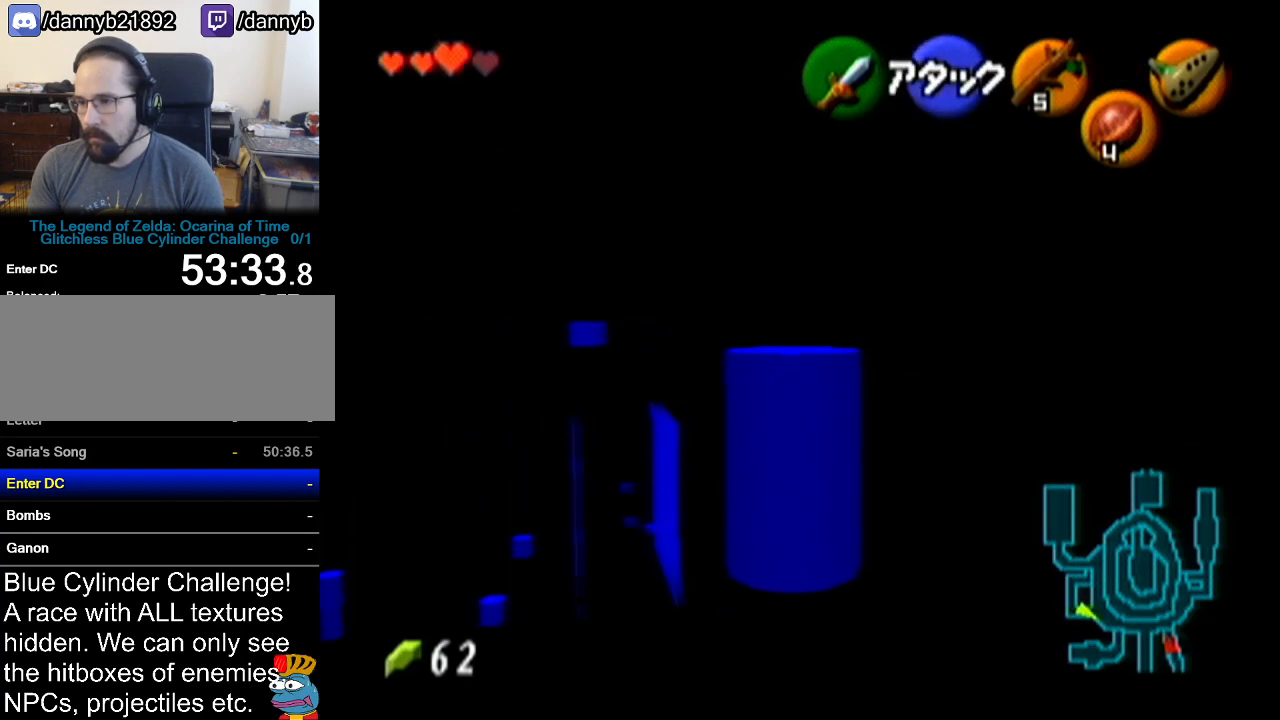
{"buttons": [], "left_stick": "up", "events": []}
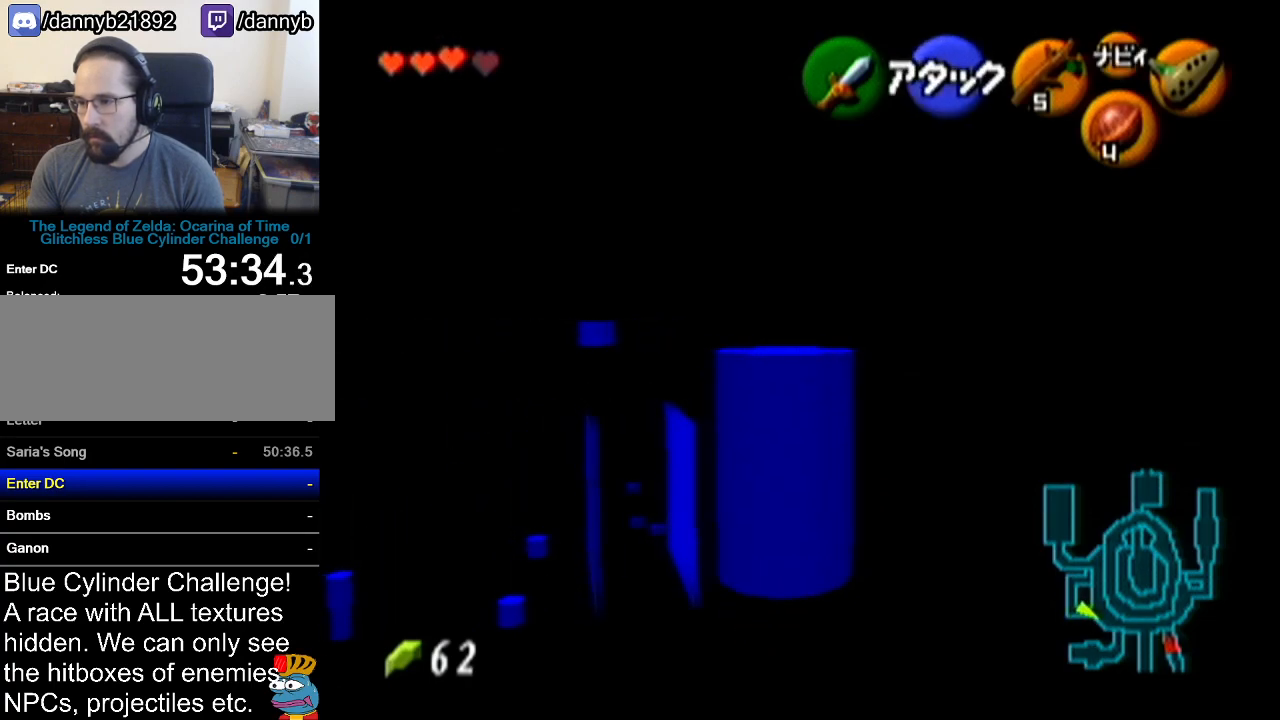
{"buttons": [], "left_stick": "up", "events": []}
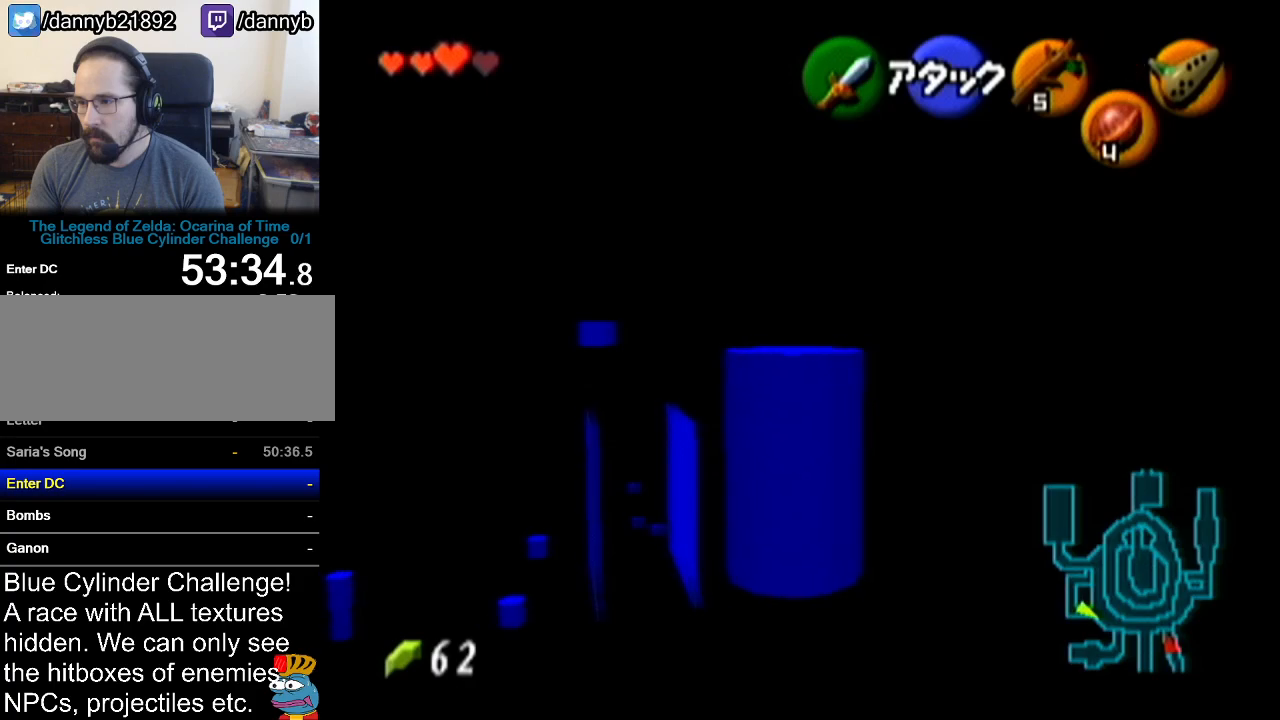
{"buttons": [], "left_stick": "up", "events": [[50, "left_stick", "up-left"], [200, "left_stick", "left"], [451, "left_stick", "up"]]}
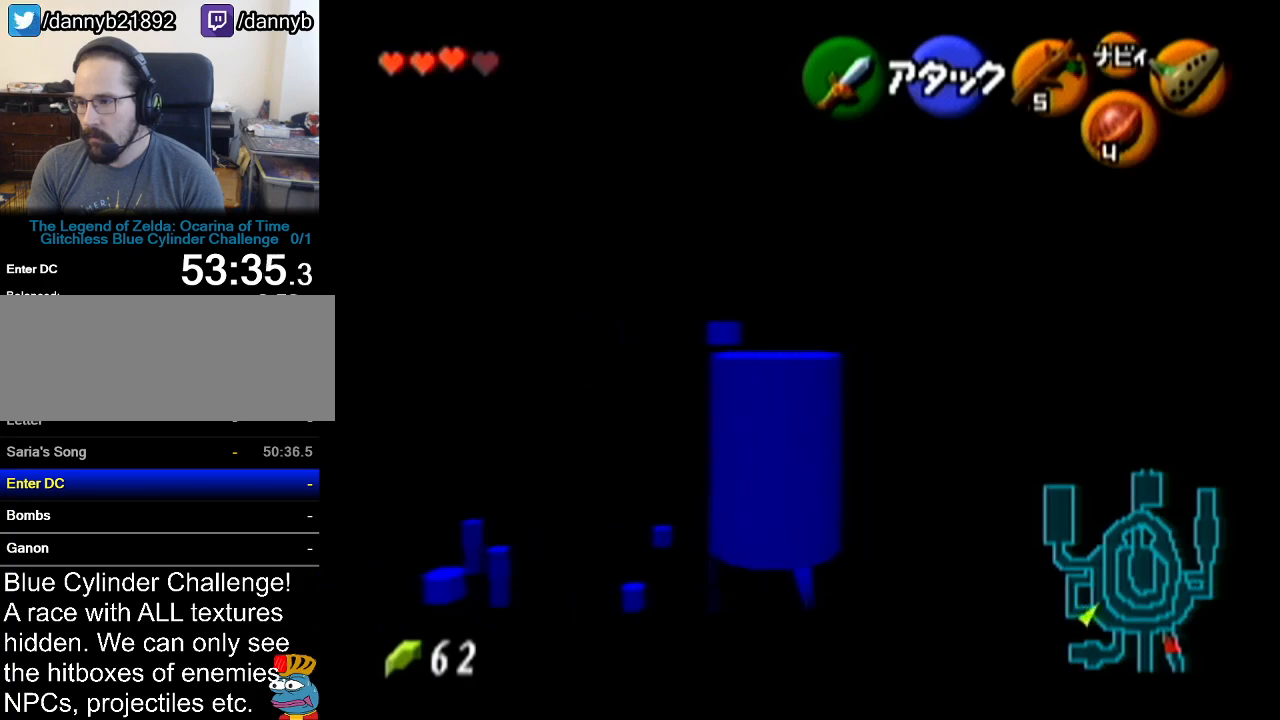
{"buttons": [], "left_stick": "up-right", "events": [[100, "left_stick", "up-right"]]}
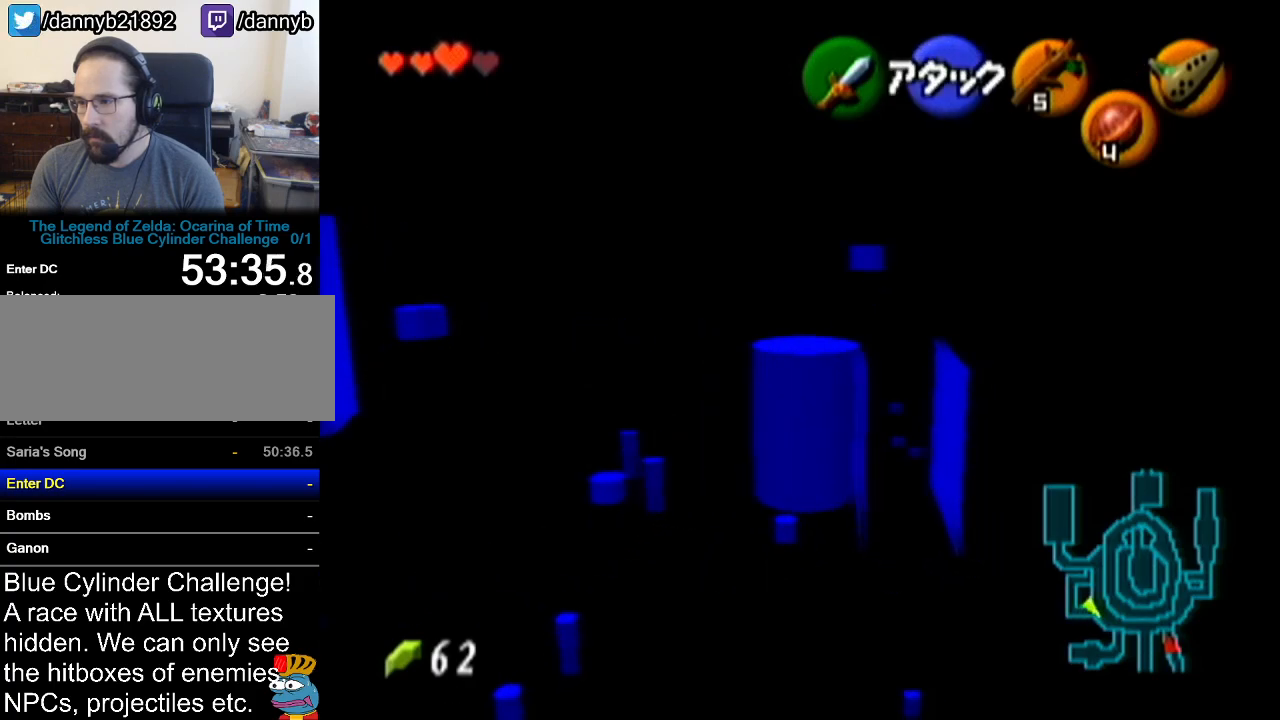
{"buttons": [], "left_stick": "up-right", "events": []}
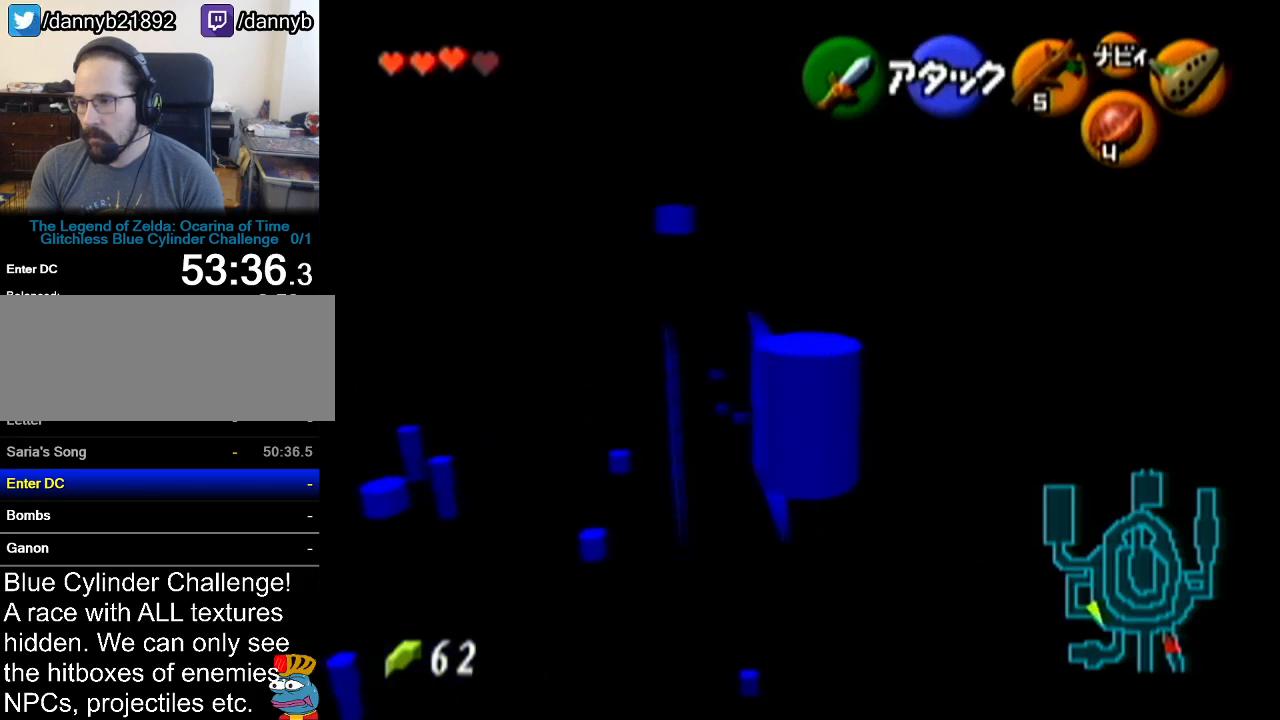
{"buttons": [], "left_stick": "up", "events": [[200, "left_stick", "up"]]}
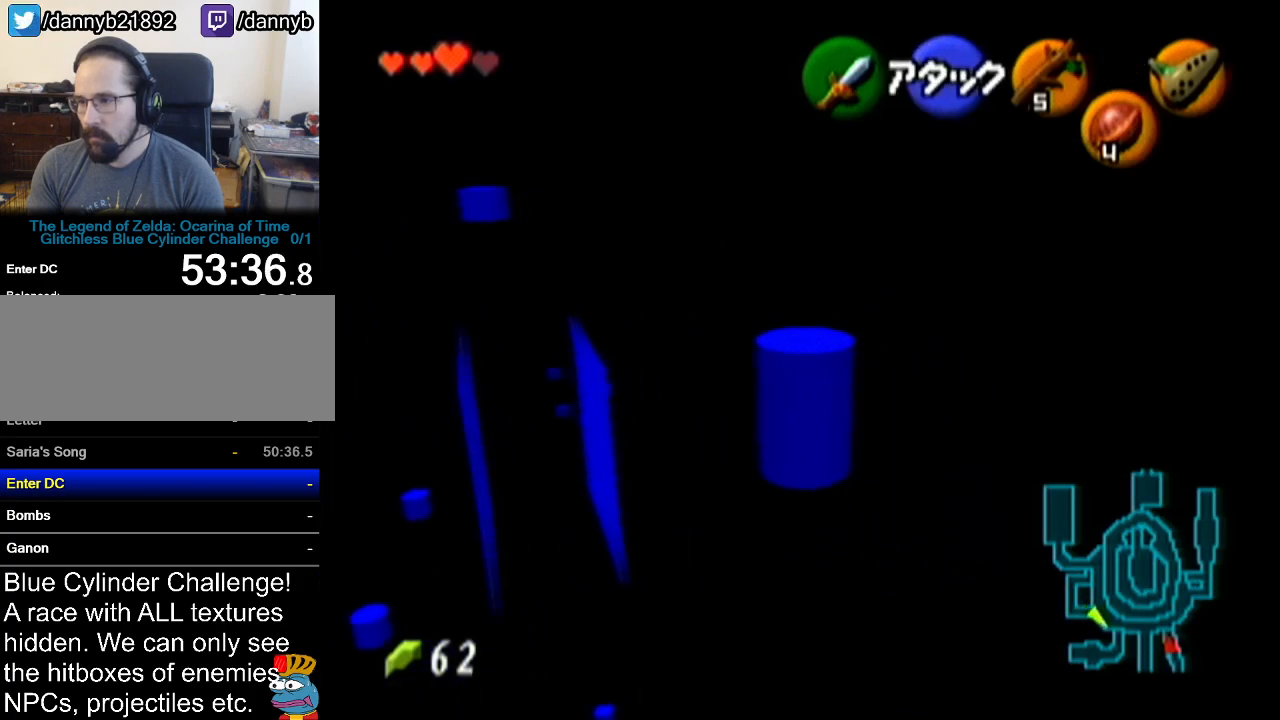
{"buttons": [], "left_stick": "up-right", "events": [[33, "left_stick", "up-right"]]}
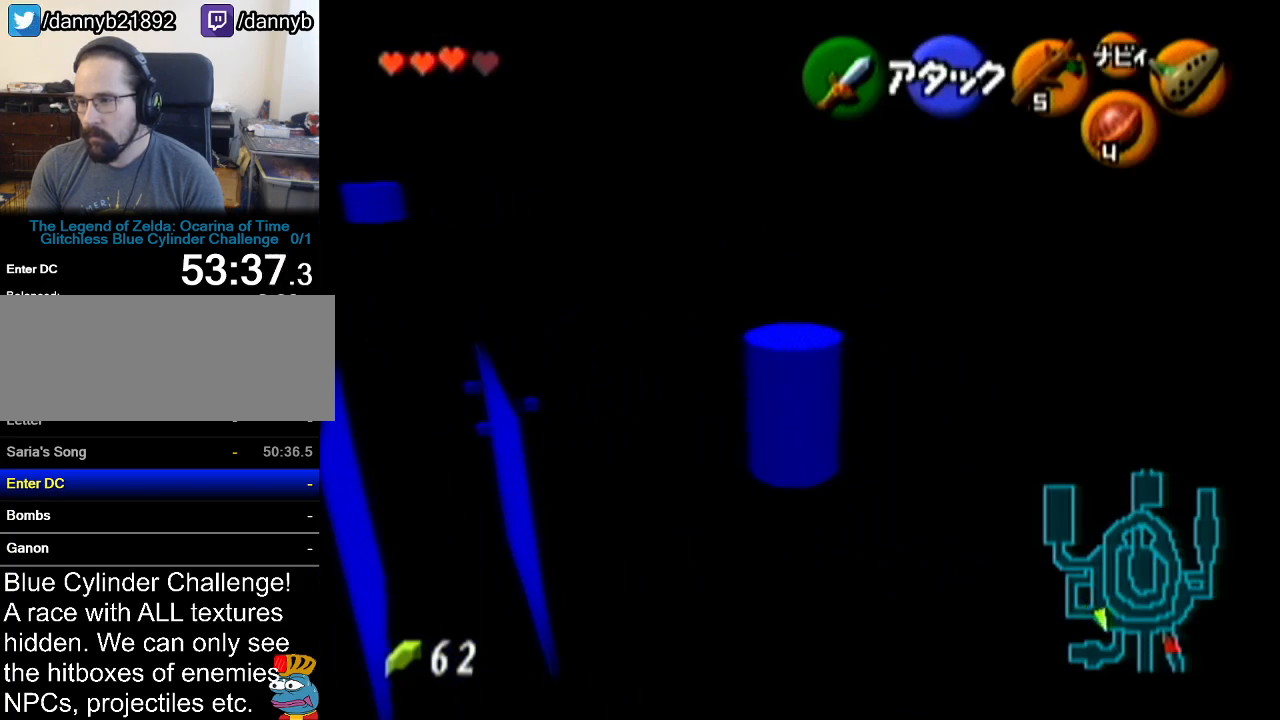
{"buttons": ["A"], "left_stick": "up", "events": [[83, "left_stick", "up"], [350, "A", "down"]]}
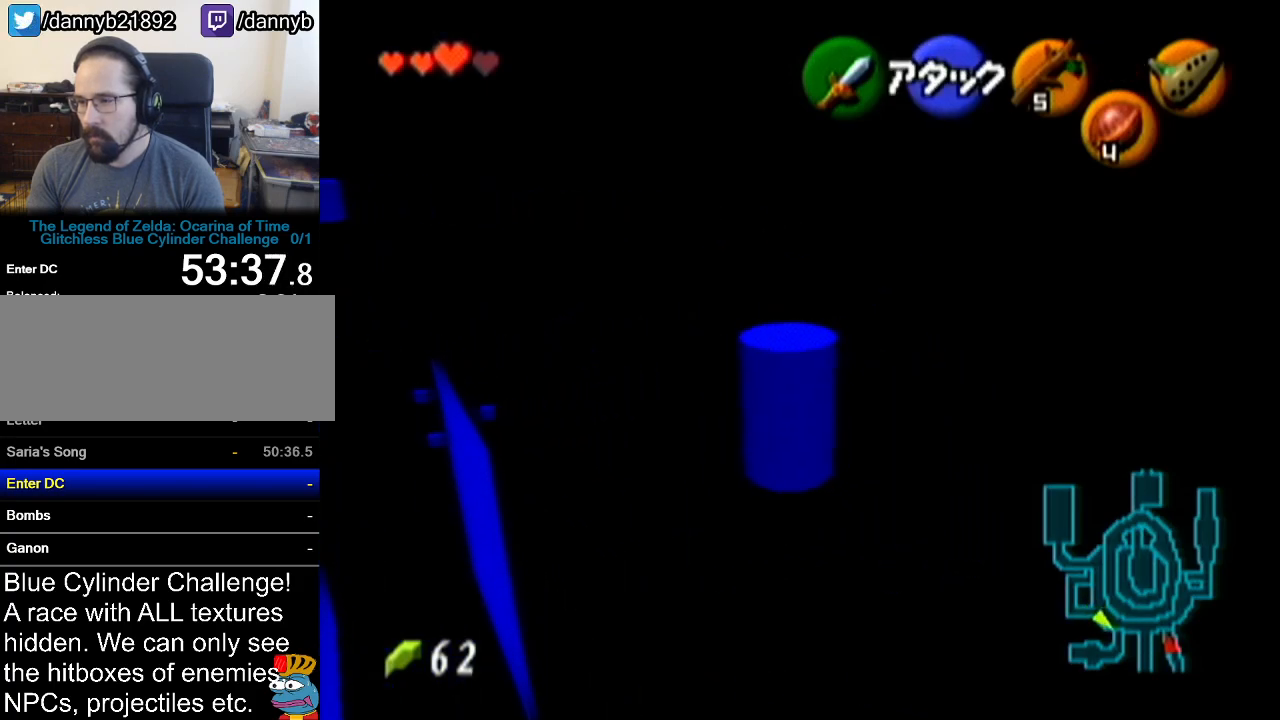
{"buttons": [], "left_stick": "up", "events": [[134, "A", "up"]]}
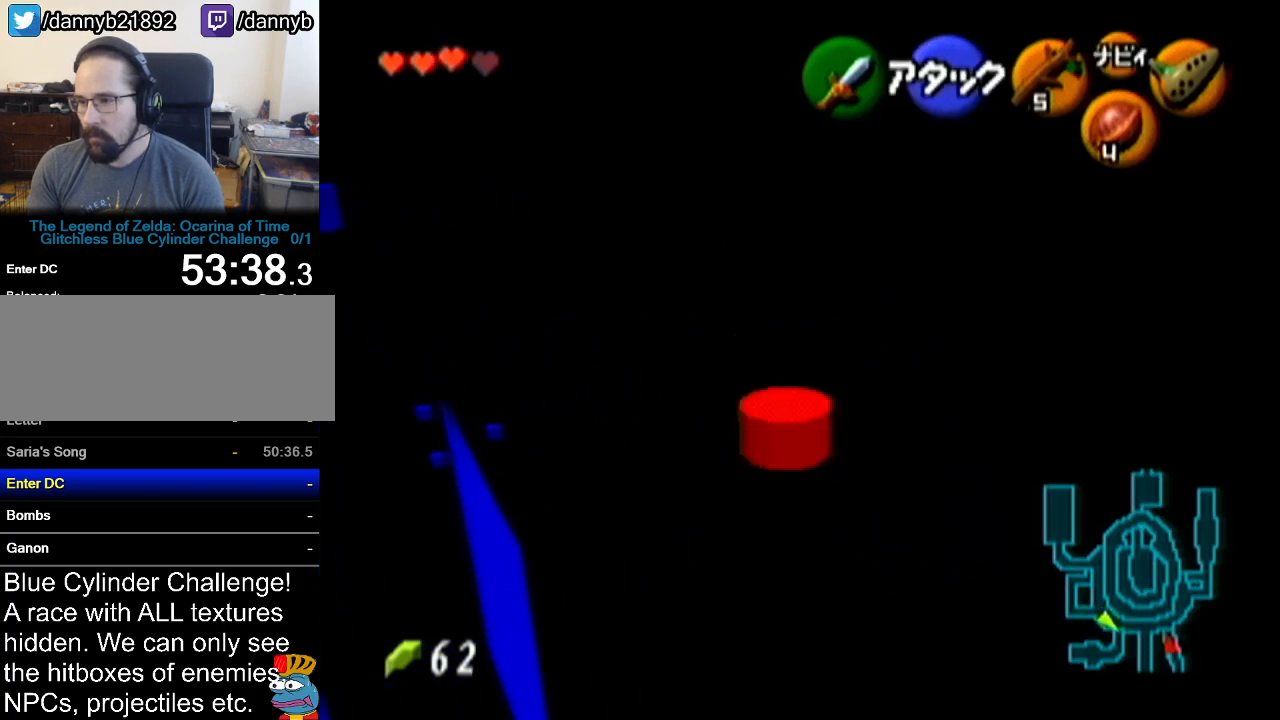
{"buttons": [], "left_stick": "up", "events": [[200, "A", "down"], [500, "A", "up"]]}
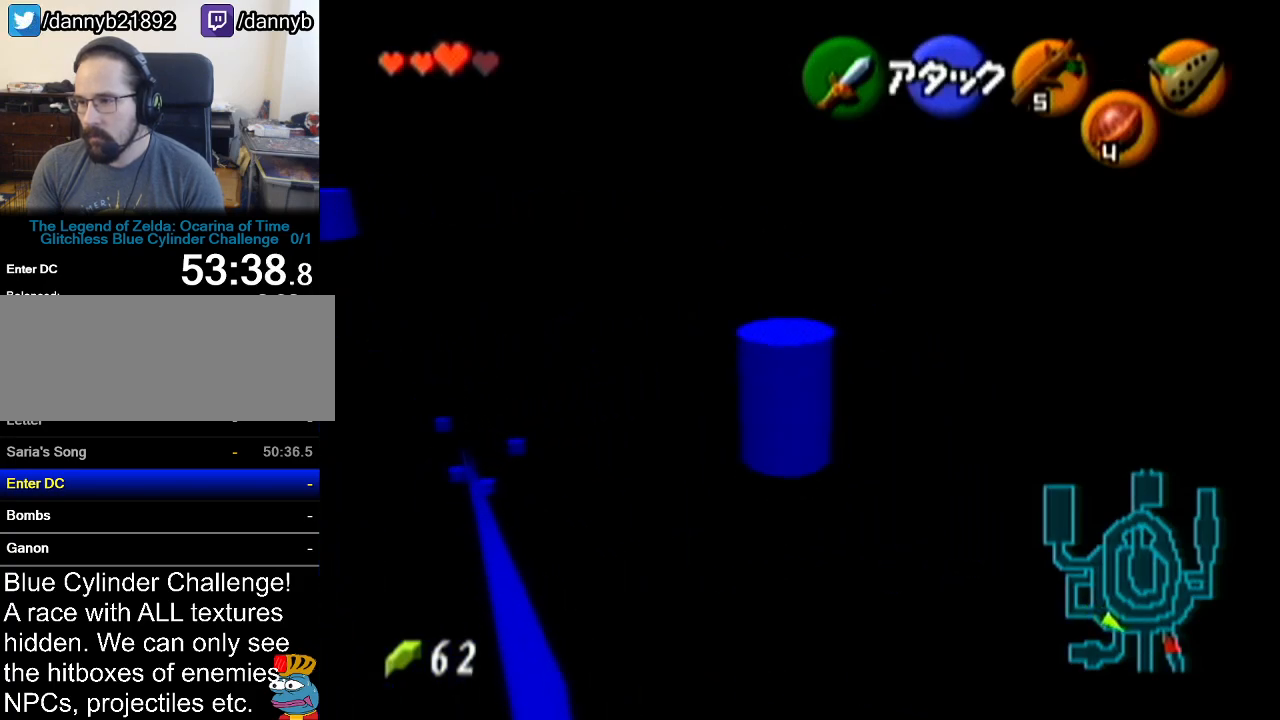
{"buttons": [], "left_stick": "up", "events": []}
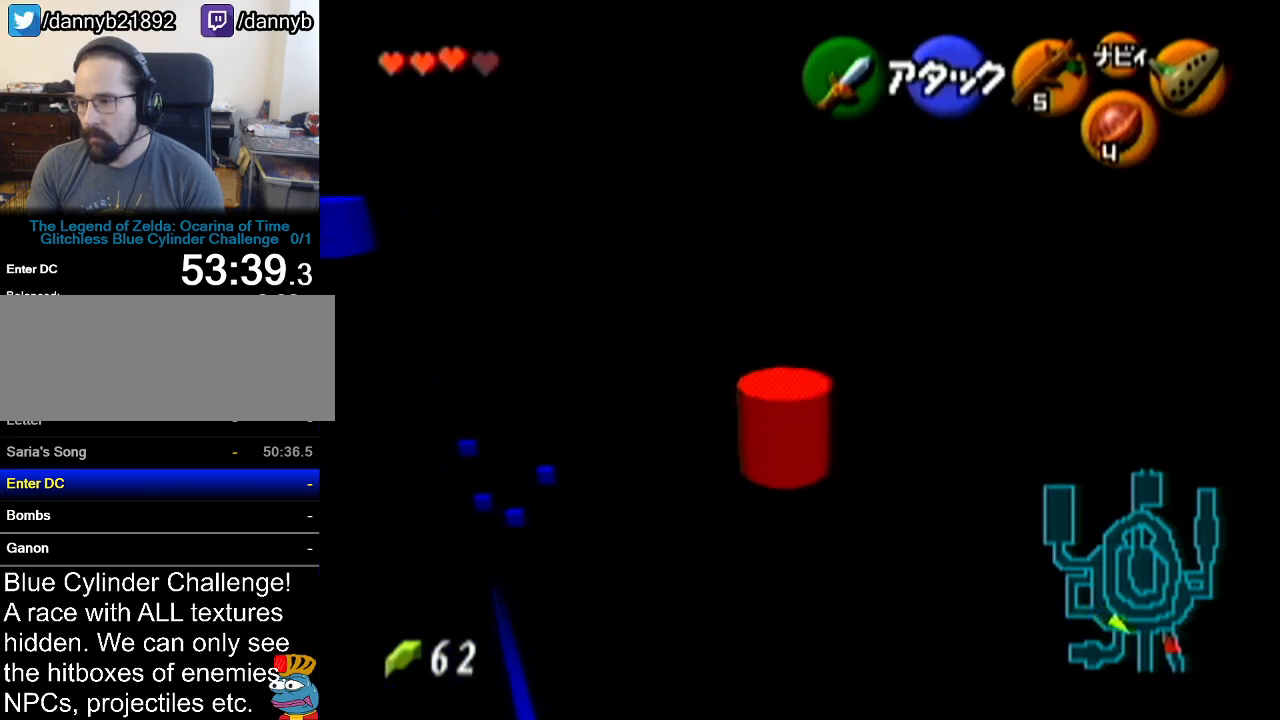
{"buttons": [], "left_stick": "up", "events": [[133, "A", "down"], [467, "A", "up"]]}
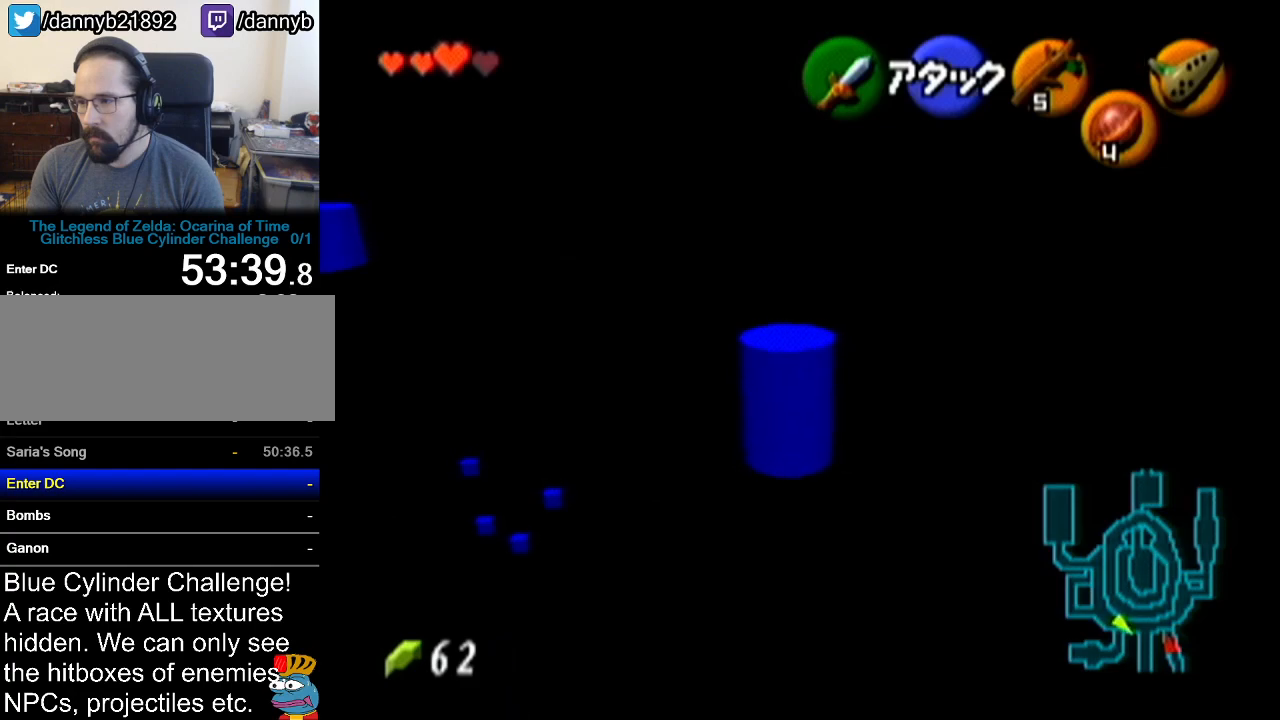
{"buttons": ["A"], "left_stick": "up", "events": [[451, "A", "down"]]}
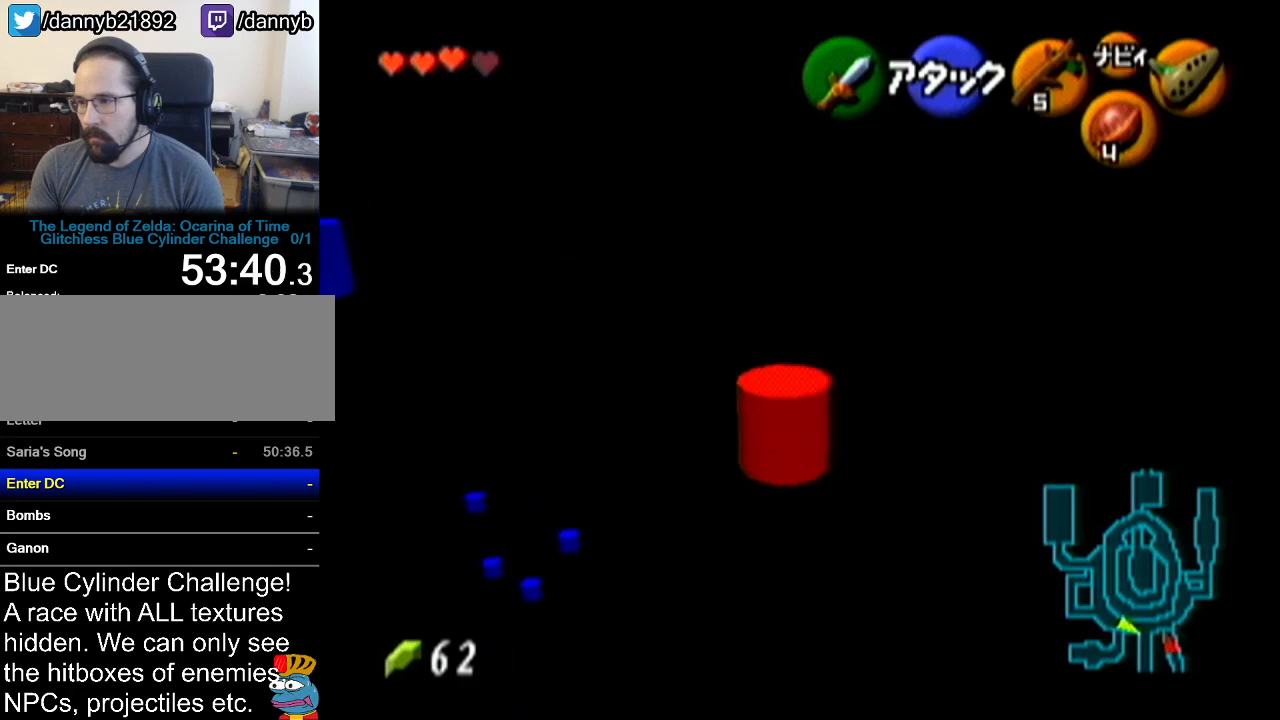
{"buttons": [], "left_stick": "up", "events": [[233, "A", "up"]]}
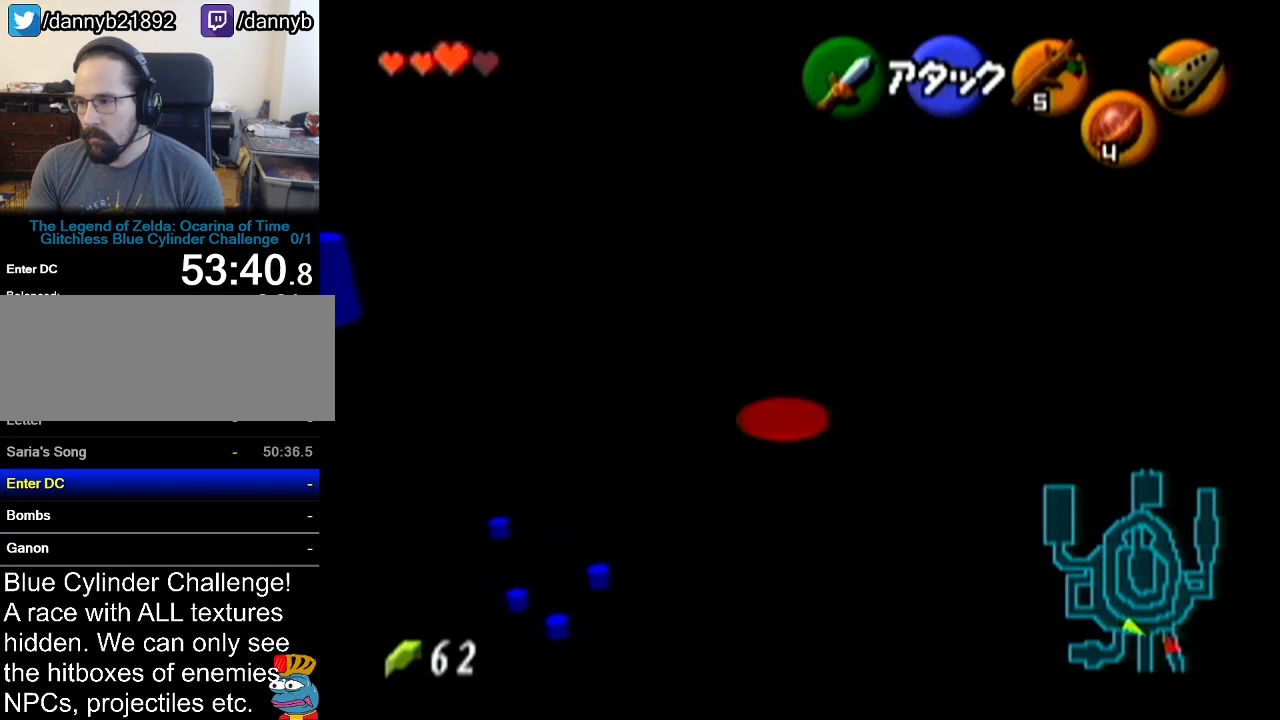
{"buttons": [], "left_stick": "up-left", "events": [[484, "left_stick", "up-left"]]}
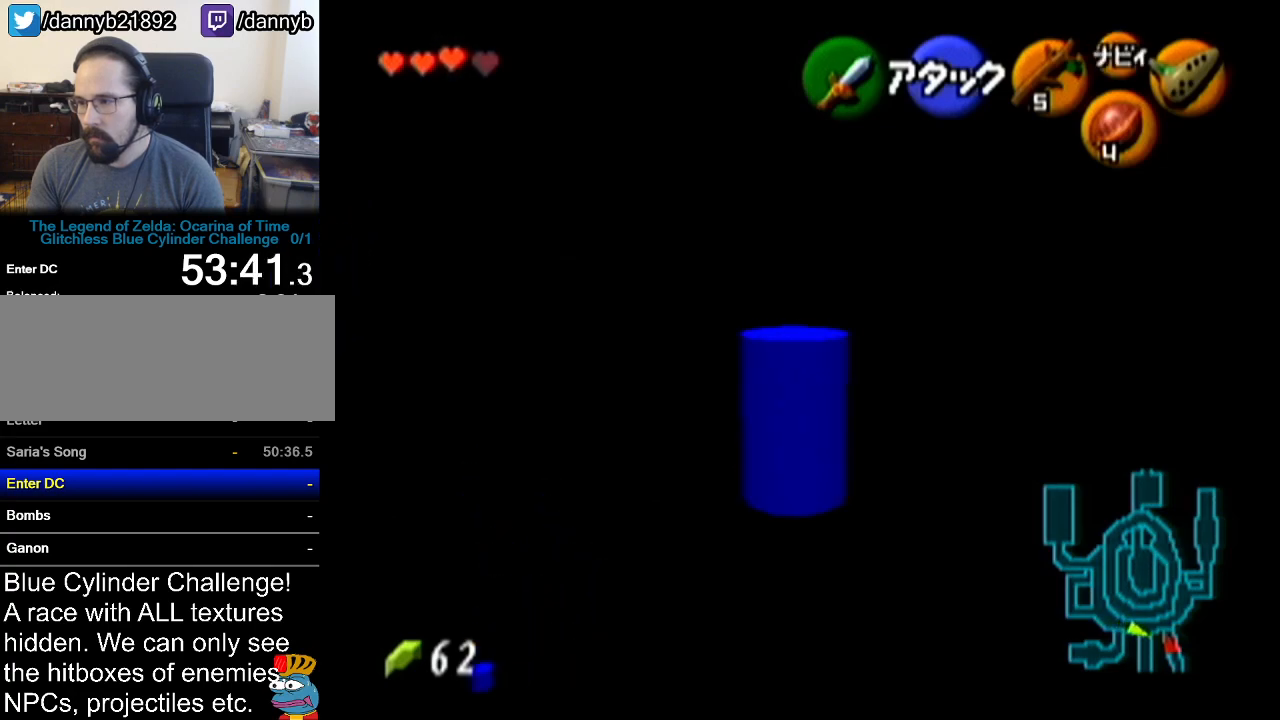
{"buttons": ["Z"], "left_stick": "right", "events": [[217, "Z", "down"], [217, "left_stick", "center"], [267, "left_stick", "right"], [300, "A", "down"], [434, "A", "up"]]}
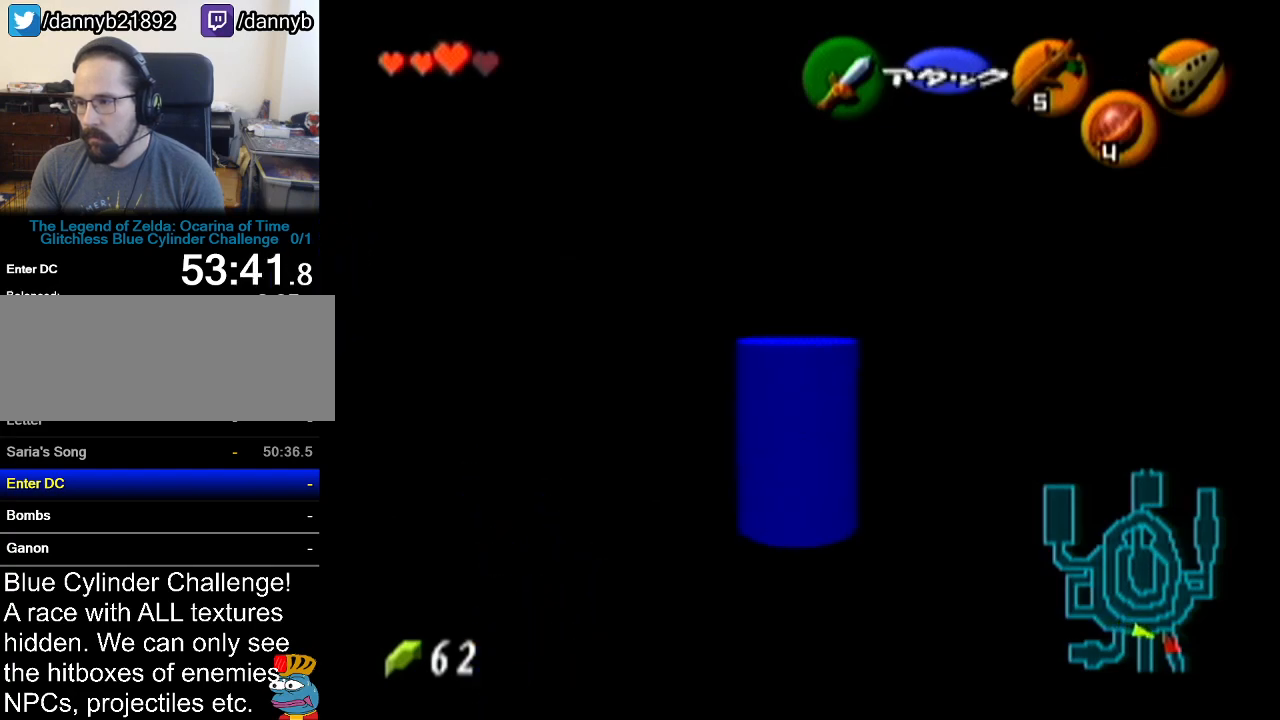
{"buttons": ["A", "Z"], "left_stick": "right", "events": [[167, "A", "down"], [251, "A", "up"], [501, "A", "down"]]}
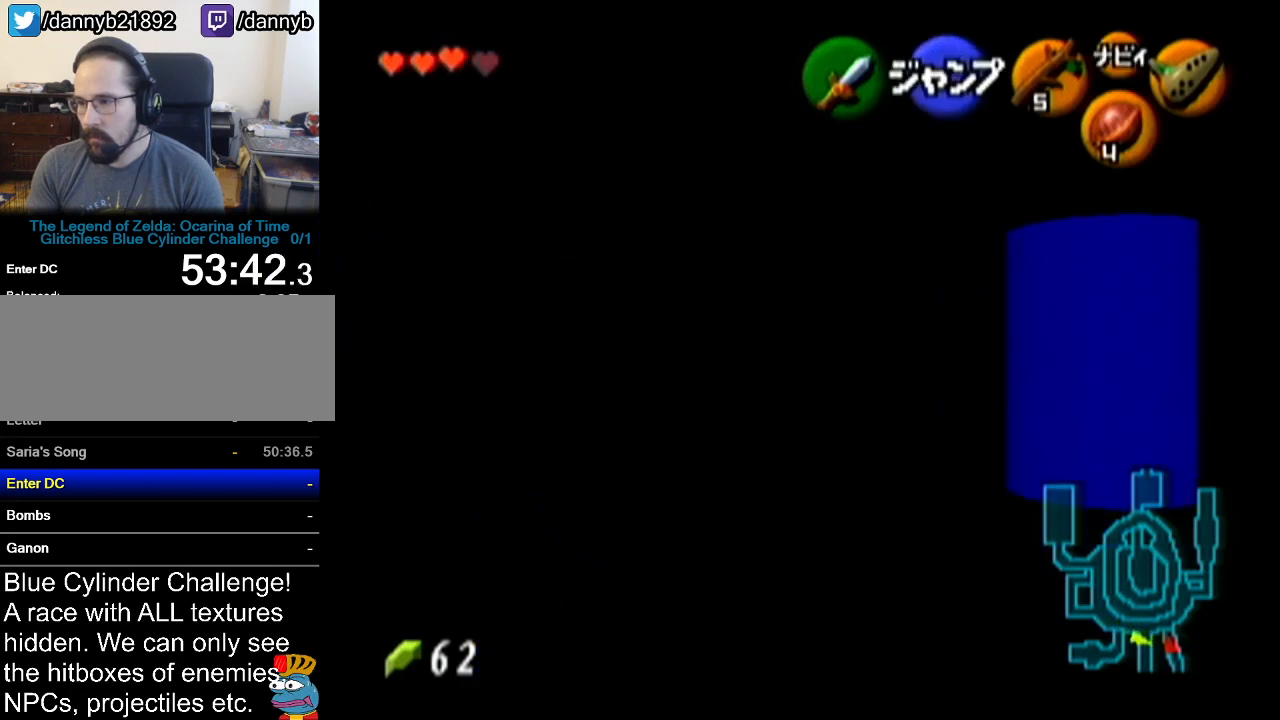
{"buttons": ["Z"], "left_stick": "right", "events": [[100, "A", "up"], [317, "A", "down"], [434, "A", "up"]]}
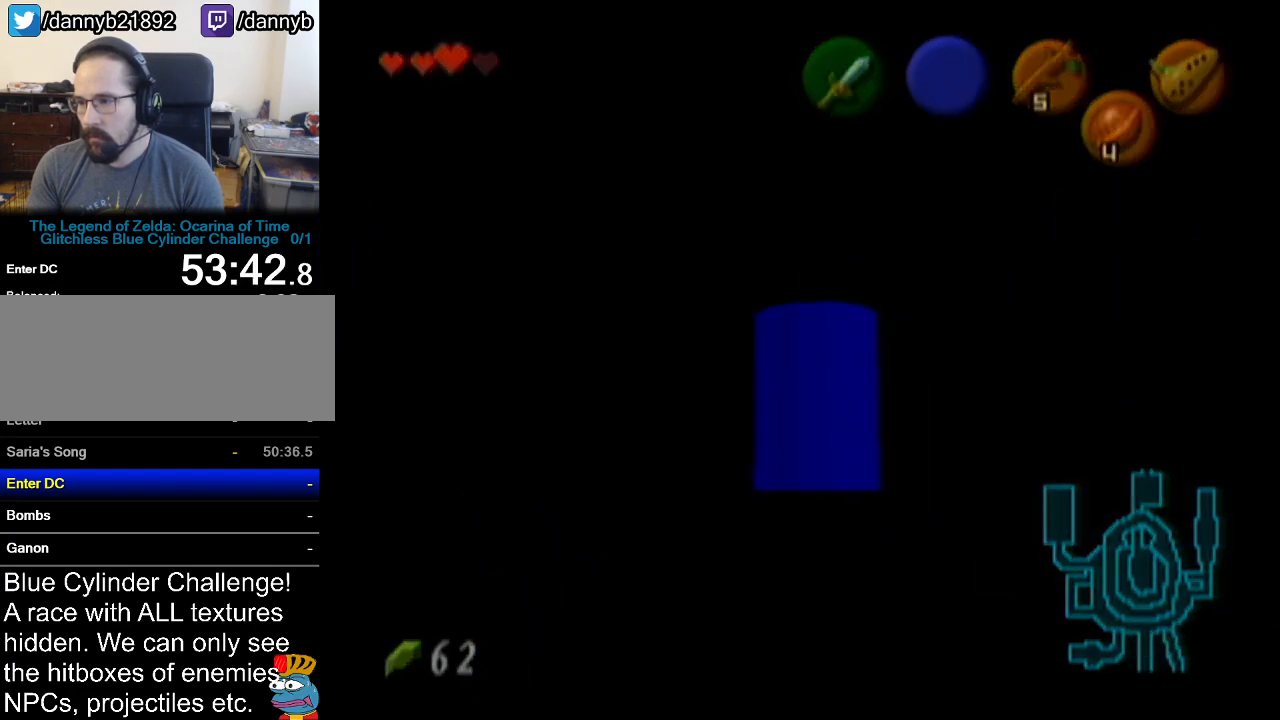
{"buttons": [], "left_stick": "center", "events": [[50, "A", "down"], [67, "A", "up"], [167, "left_stick", "center"], [201, "Z", "up"]]}
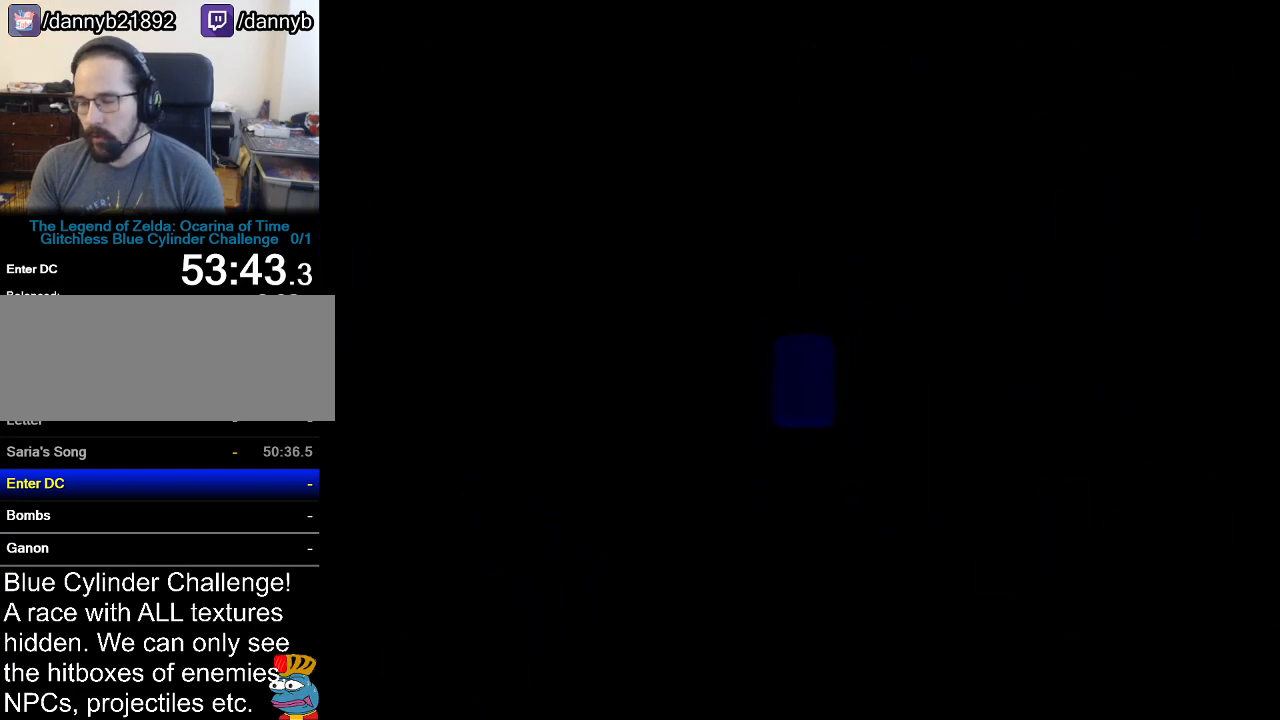
{"buttons": [], "left_stick": "center", "events": []}
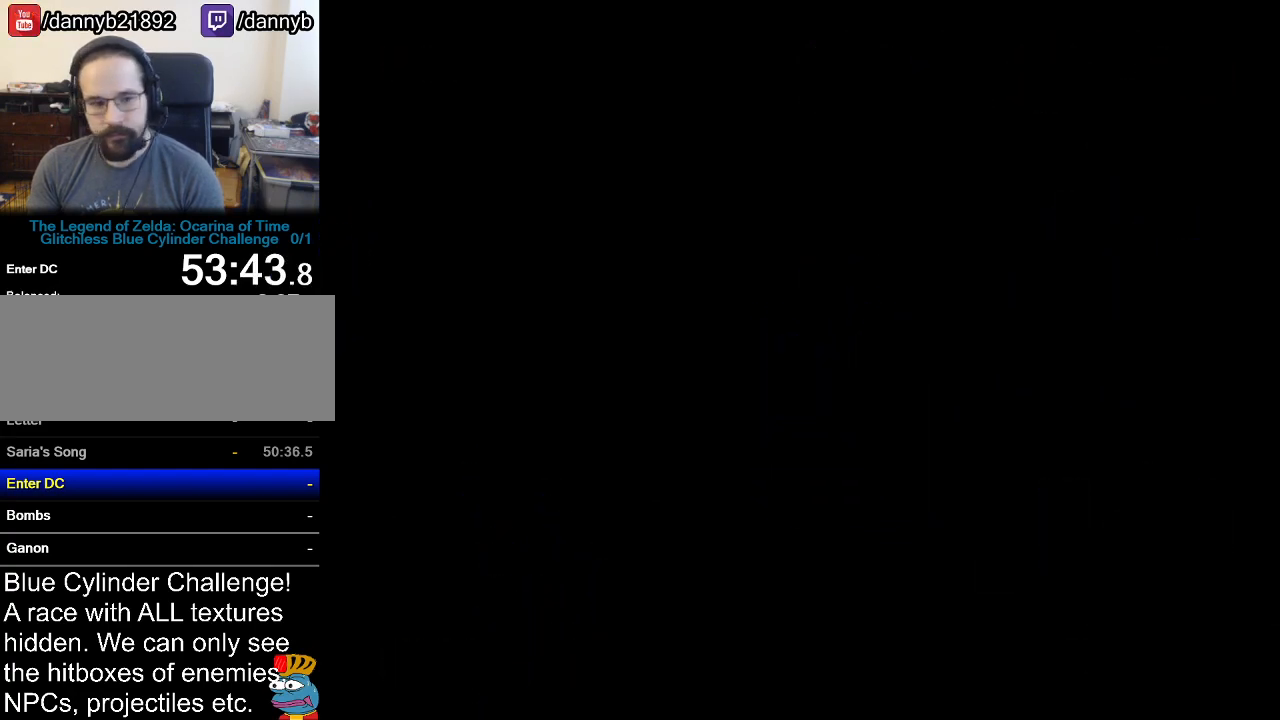
{"buttons": [], "left_stick": "up", "events": [[284, "left_stick", "up"]]}
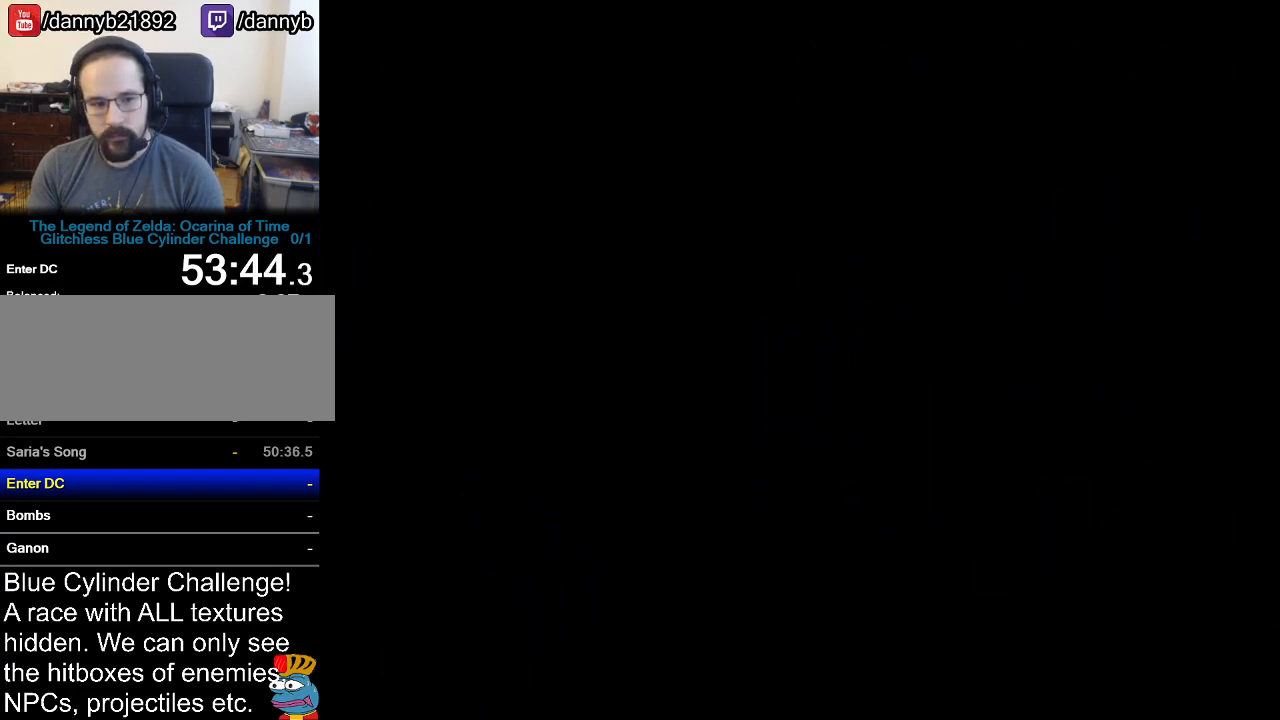
{"buttons": [], "left_stick": "up-right", "events": [[417, "left_stick", "up-right"]]}
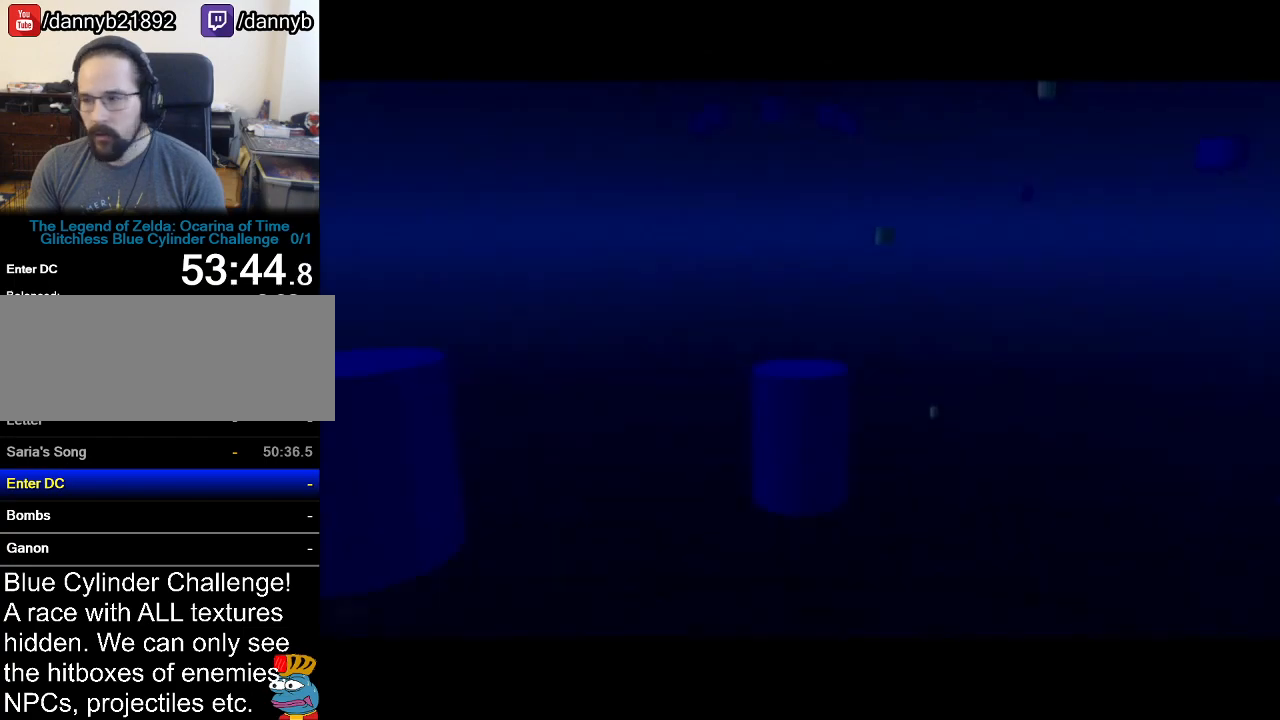
{"buttons": [], "left_stick": "up-right", "events": [[251, "A", "down"], [501, "A", "up"]]}
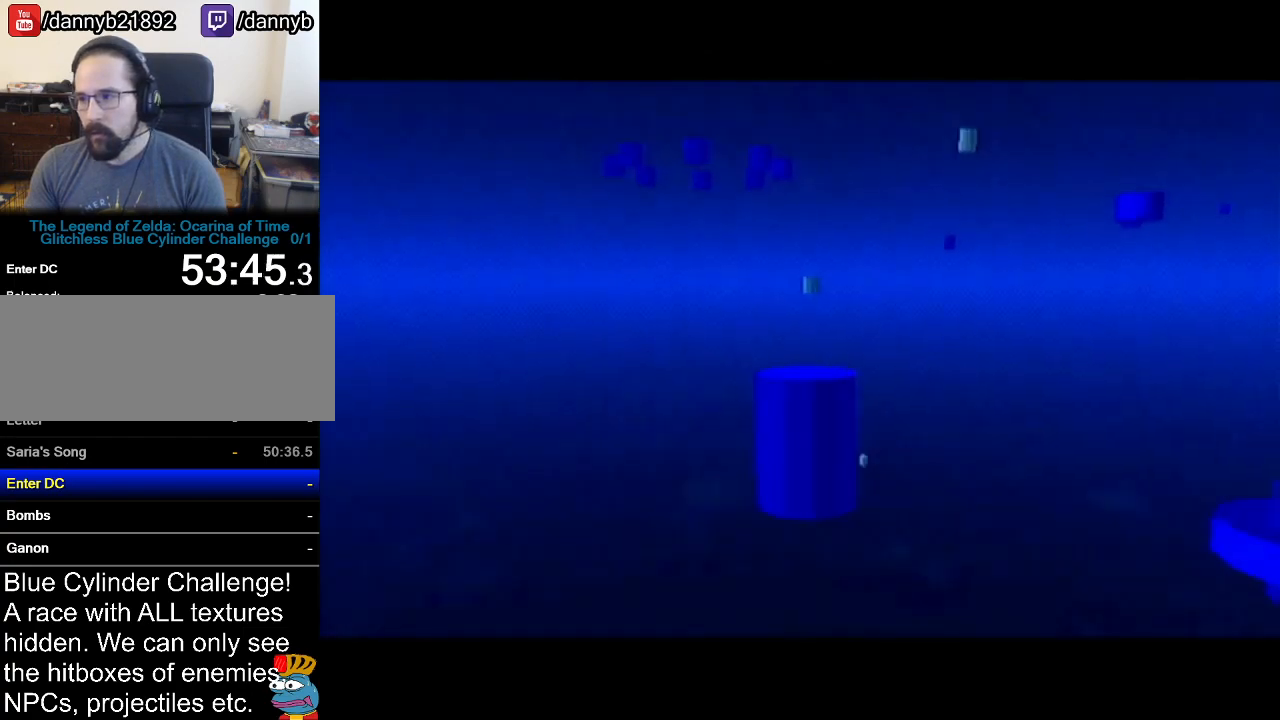
{"buttons": [], "left_stick": "up-right", "events": []}
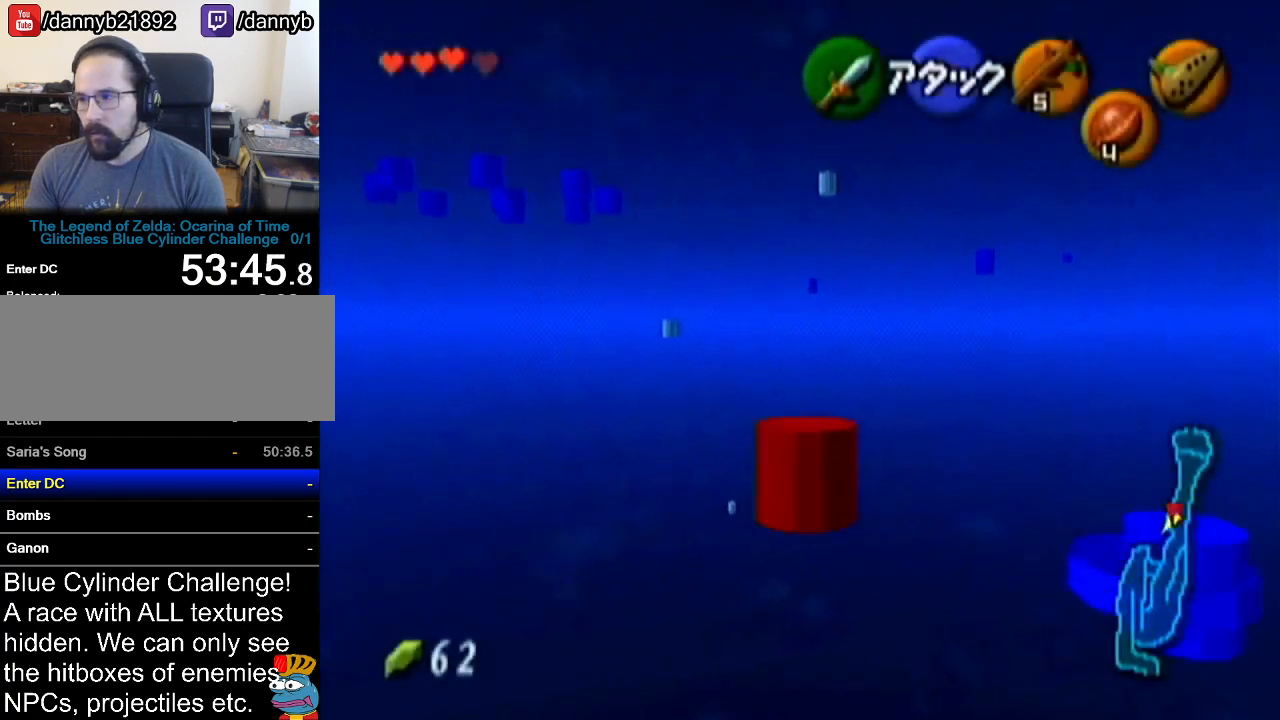
{"buttons": ["Z"], "left_stick": "down", "events": [[101, "left_stick", "up"], [317, "left_stick", "down"], [468, "Z", "down"]]}
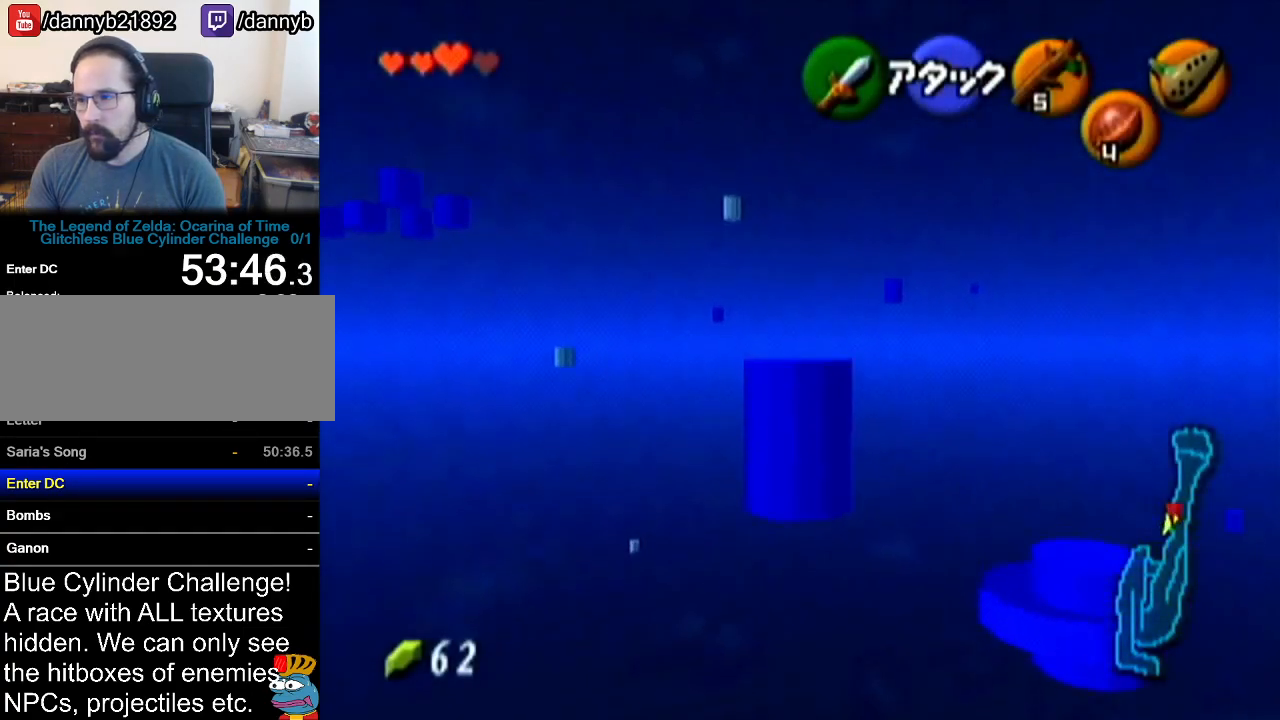
{"buttons": ["Z"], "left_stick": "down", "events": []}